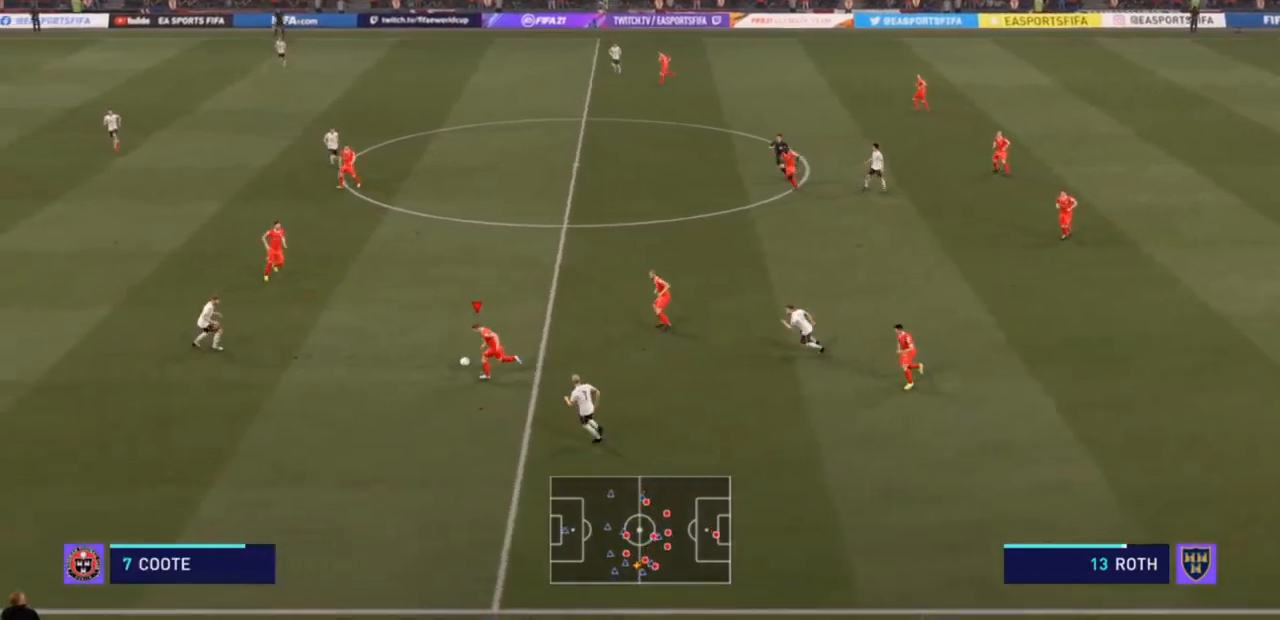
Gameplay with a controller (PlayStation layout); each line is a JSON object with the inputs held at the frame after it (dt_ms = milliseconds from this image to that frame). "events" lists button and stick changes between this image and that frame as [ms after this image, input, new state], when the widget could be followed in between. Not read: L3.
{"dt_ms": 500, "buttons": ["R3"], "left_stick": "up-left", "right_stick": "down", "events": [[100, "R2", "up"], [400, "right_stick", "up"], [467, "R3", "down"], [467, "left_stick", "up-left"], [500, "right_stick", "down"]]}
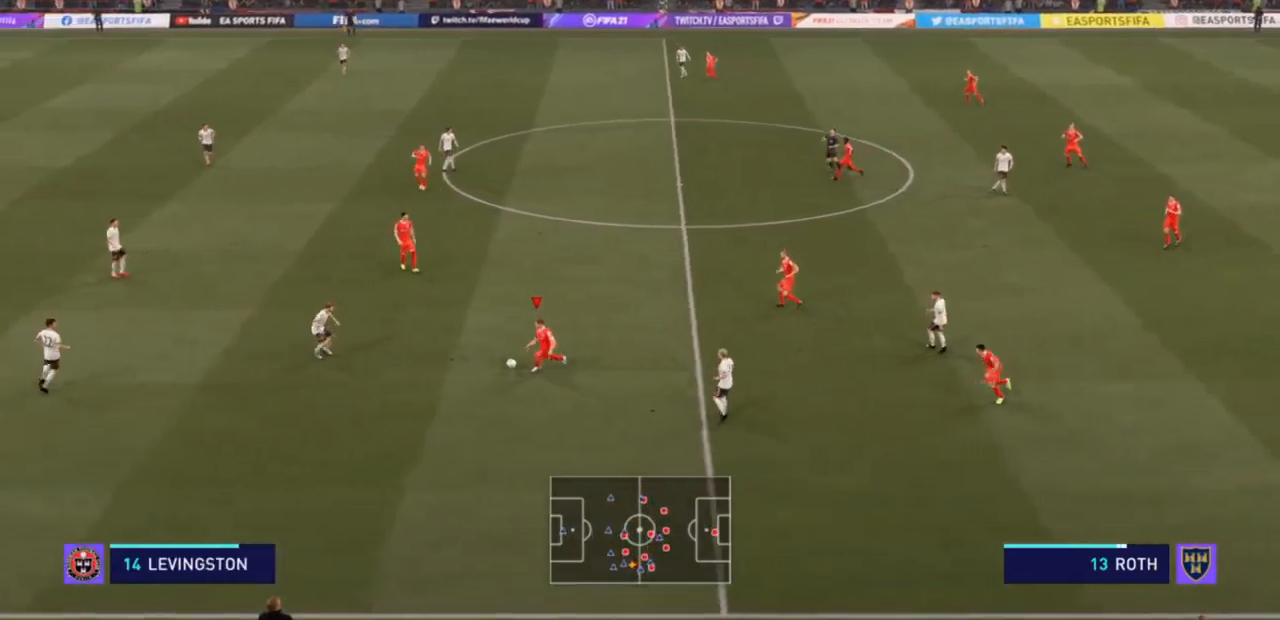
{"dt_ms": 500, "buttons": ["R2"], "left_stick": "up", "right_stick": "center", "events": [[67, "right_stick", "right"], [167, "R3", "up"], [200, "left_stick", "up"], [333, "R2", "down"], [400, "right_stick", "center"]]}
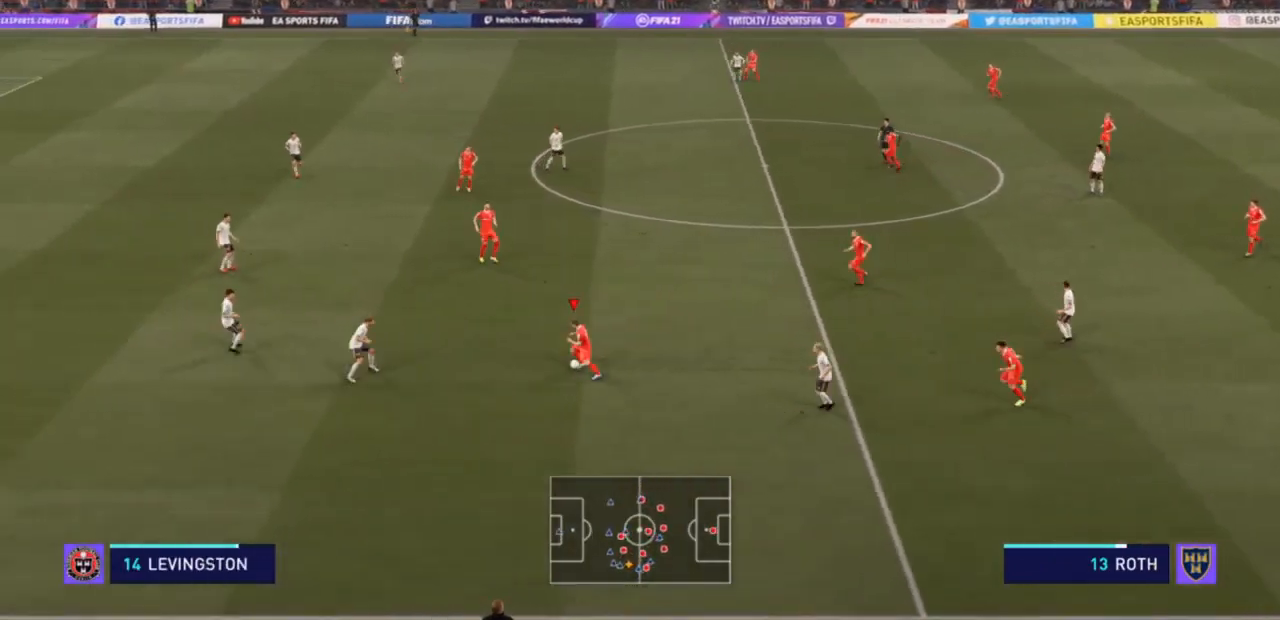
{"dt_ms": 500, "buttons": ["R2"], "left_stick": "up", "right_stick": "center", "events": []}
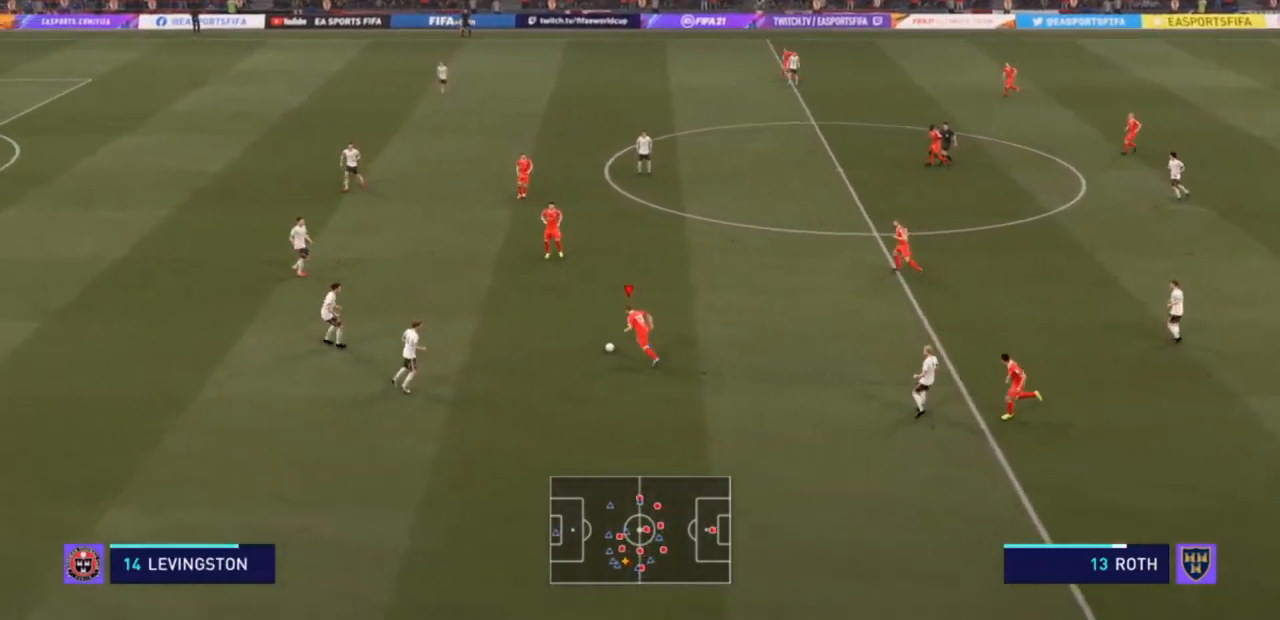
{"dt_ms": 500, "buttons": ["R2"], "left_stick": "up", "right_stick": "center", "events": []}
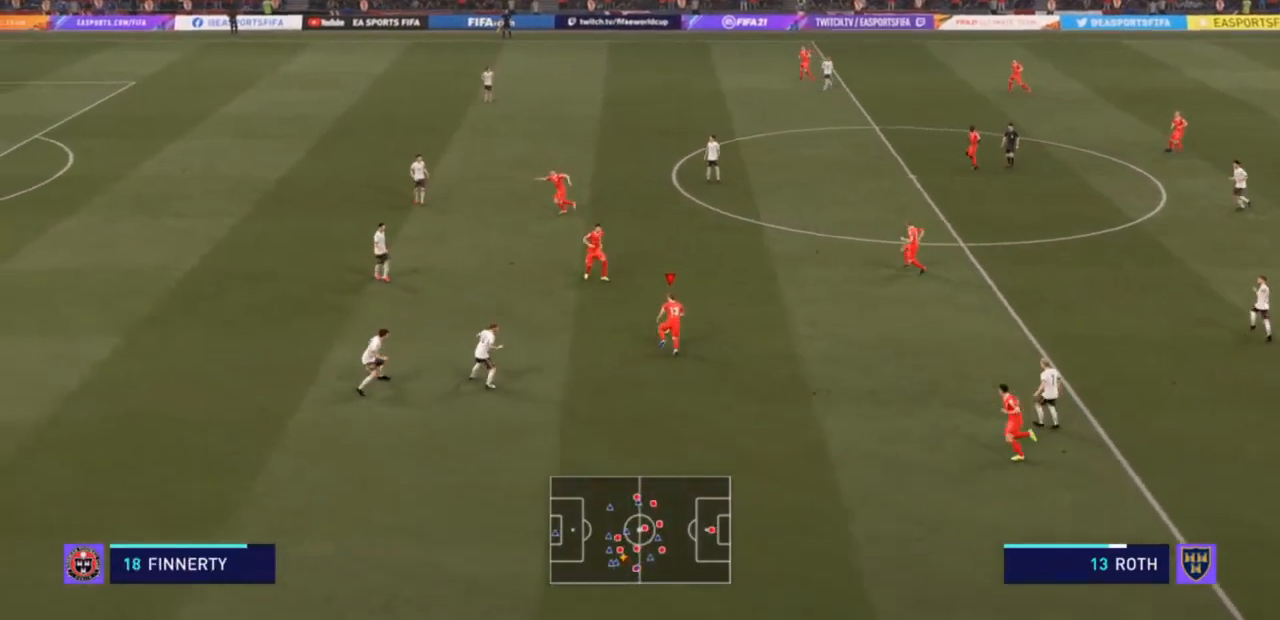
{"dt_ms": 500, "buttons": ["R2"], "left_stick": "up", "right_stick": "center", "events": []}
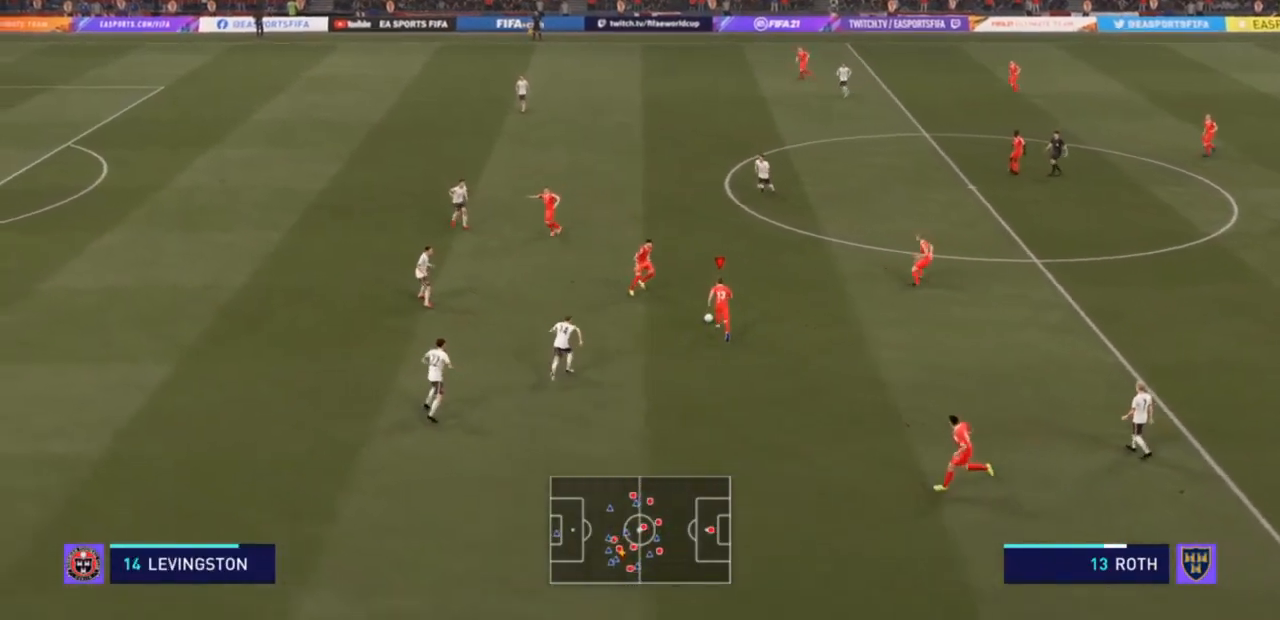
{"dt_ms": 500, "buttons": ["R2"], "left_stick": "up-left", "right_stick": "center", "events": [[67, "left_stick", "up-left"]]}
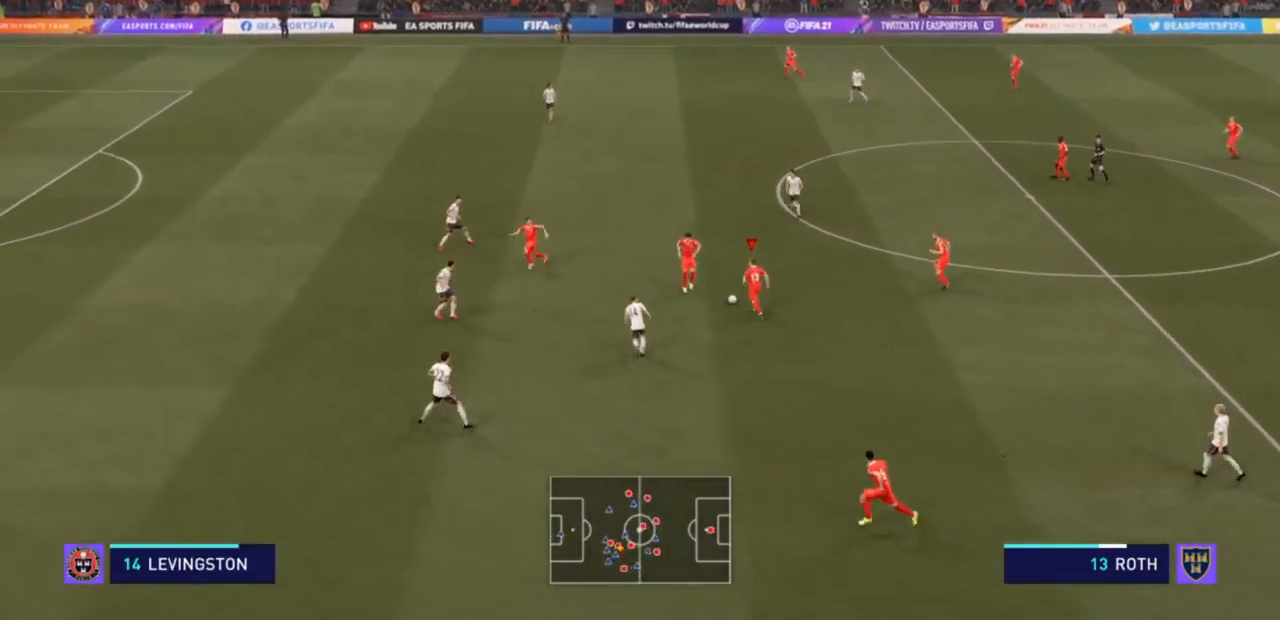
{"dt_ms": 500, "buttons": ["R2"], "left_stick": "up-left", "right_stick": "center", "events": []}
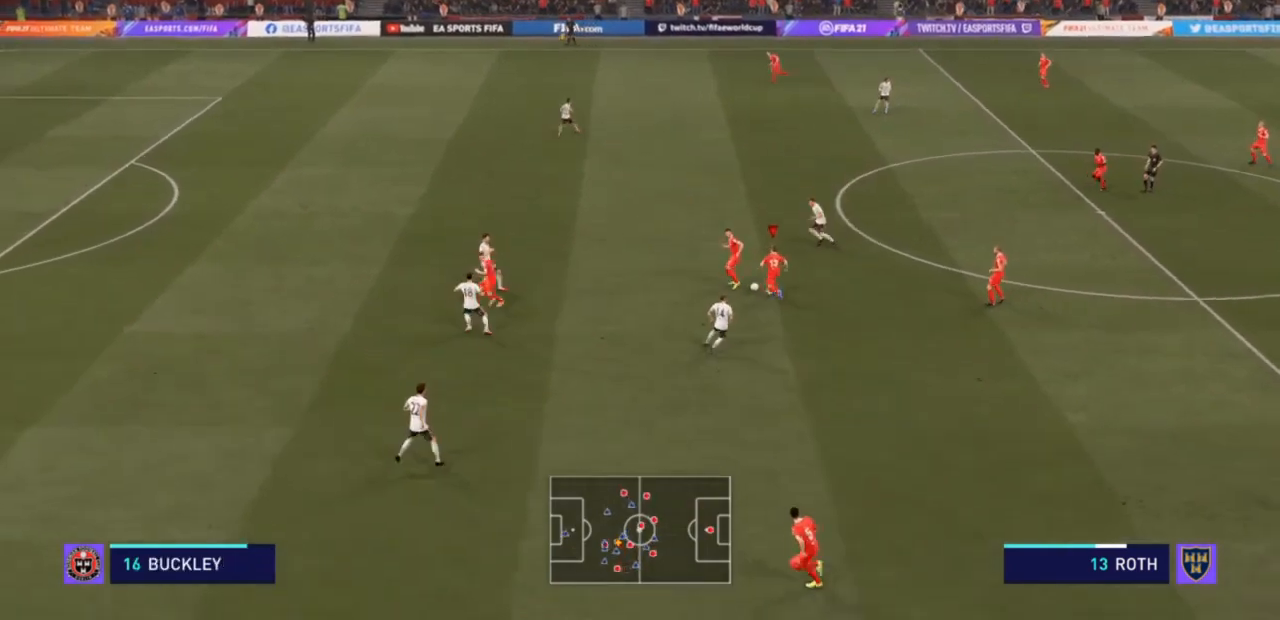
{"dt_ms": 500, "buttons": ["R2"], "left_stick": "up-left", "right_stick": "center", "events": []}
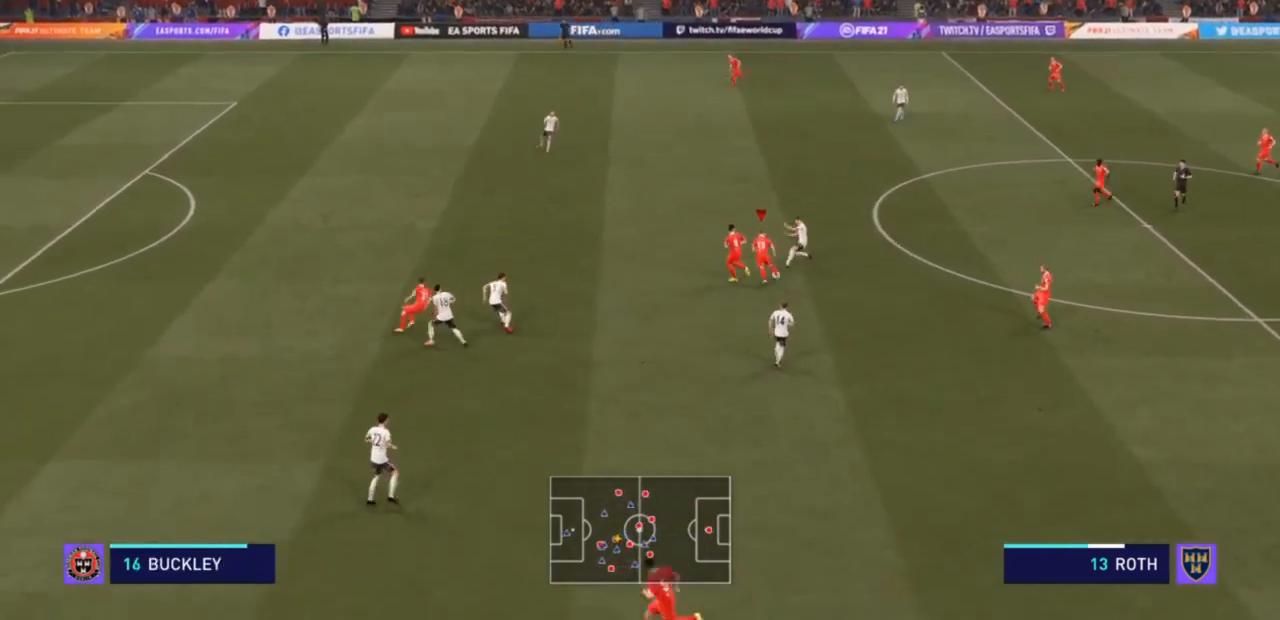
{"dt_ms": 500, "buttons": ["R2"], "left_stick": "up-left", "right_stick": "center", "events": []}
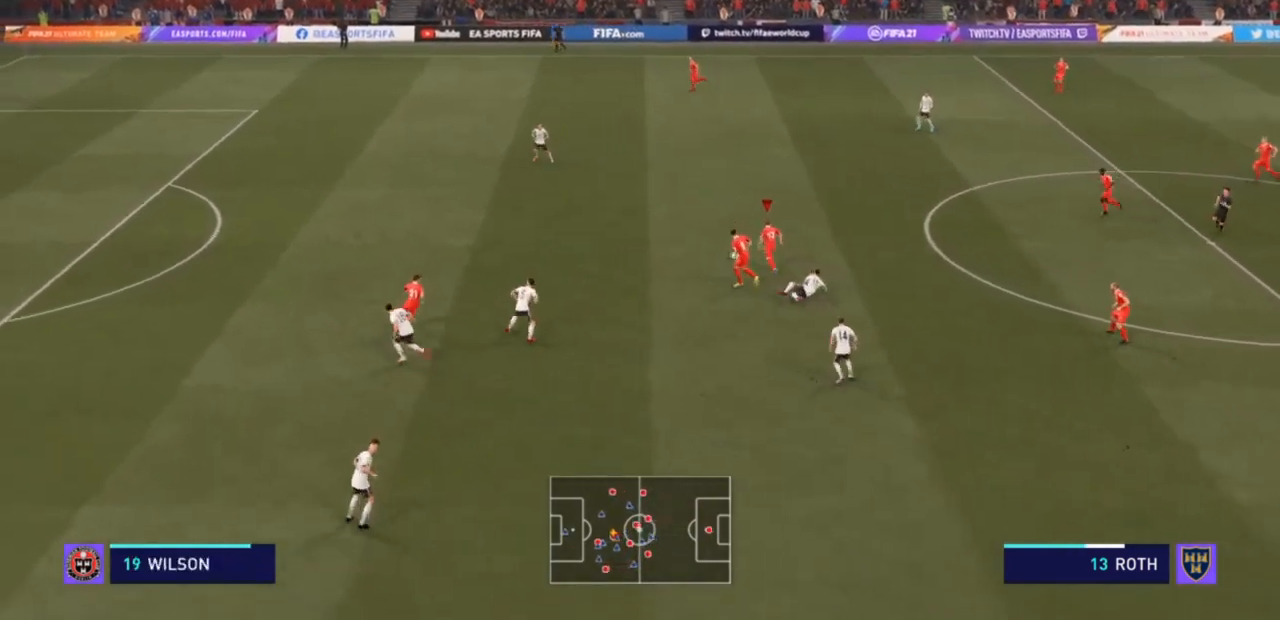
{"dt_ms": 500, "buttons": ["R2"], "left_stick": "left", "right_stick": "center", "events": [[500, "left_stick", "left"]]}
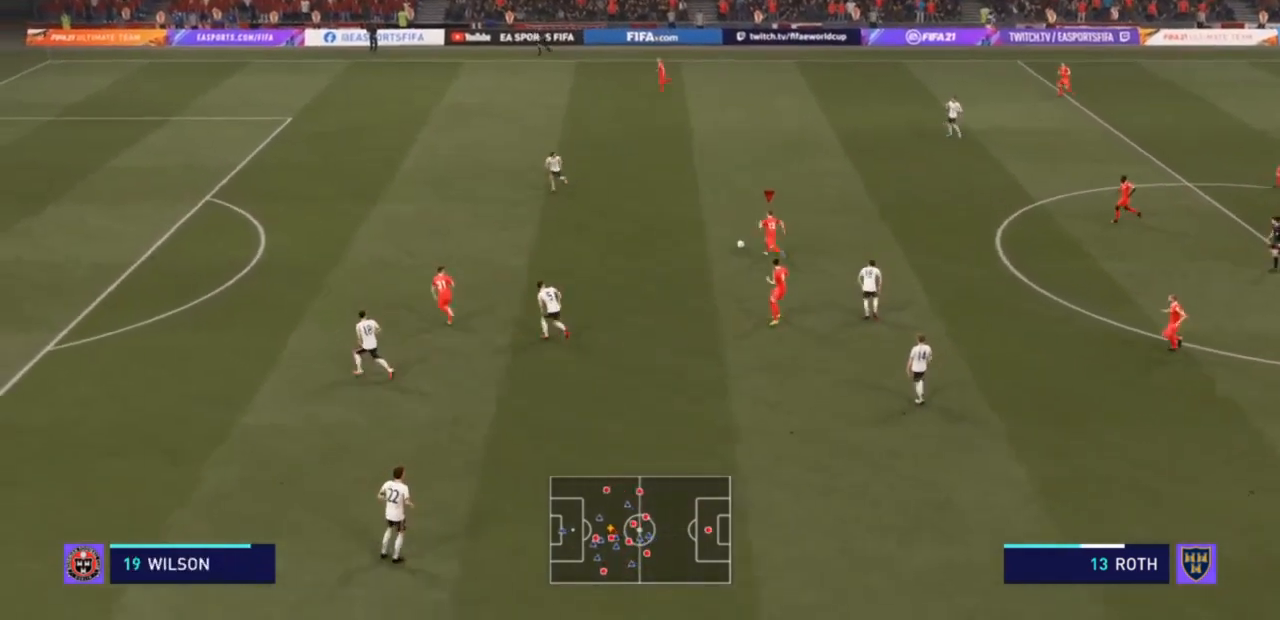
{"dt_ms": 500, "buttons": ["TRIANGLE"], "left_stick": "left", "right_stick": "center", "events": [[333, "R2", "up"], [500, "TRIANGLE", "down"]]}
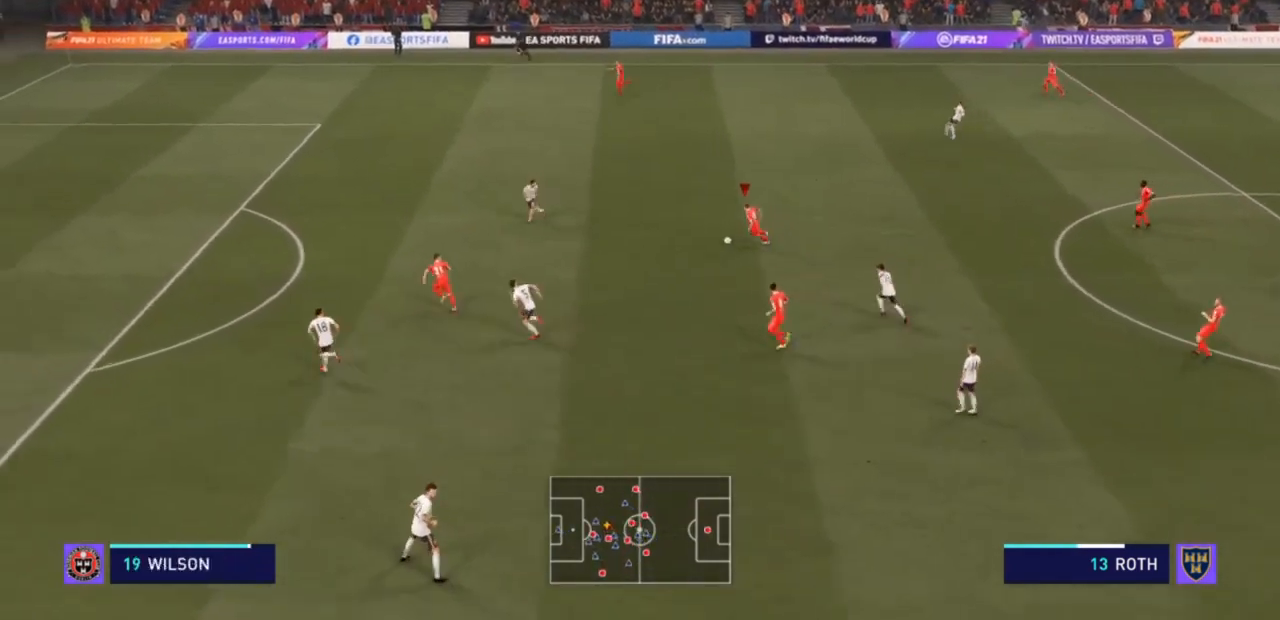
{"dt_ms": 500, "buttons": [], "left_stick": "left", "right_stick": "center", "events": [[33, "L2", "down"], [100, "TRIANGLE", "up"], [233, "L2", "up"]]}
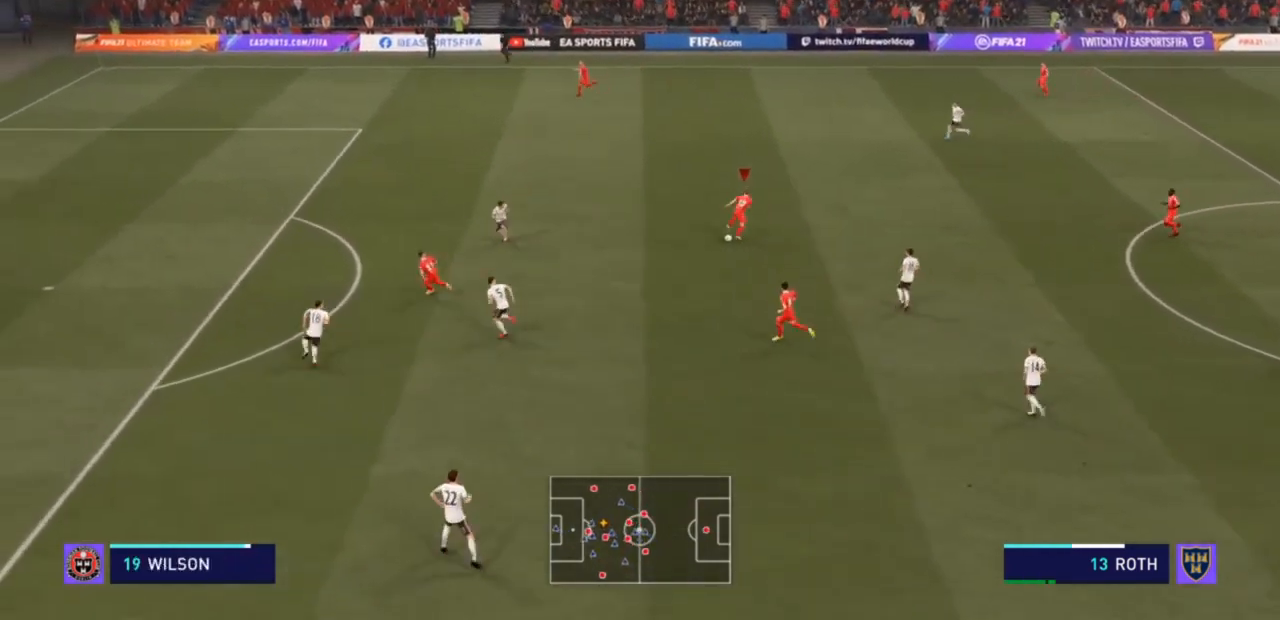
{"dt_ms": 500, "buttons": ["R2"], "left_stick": "left", "right_stick": "center", "events": [[133, "left_stick", "center"], [367, "left_stick", "left"], [400, "R2", "down"]]}
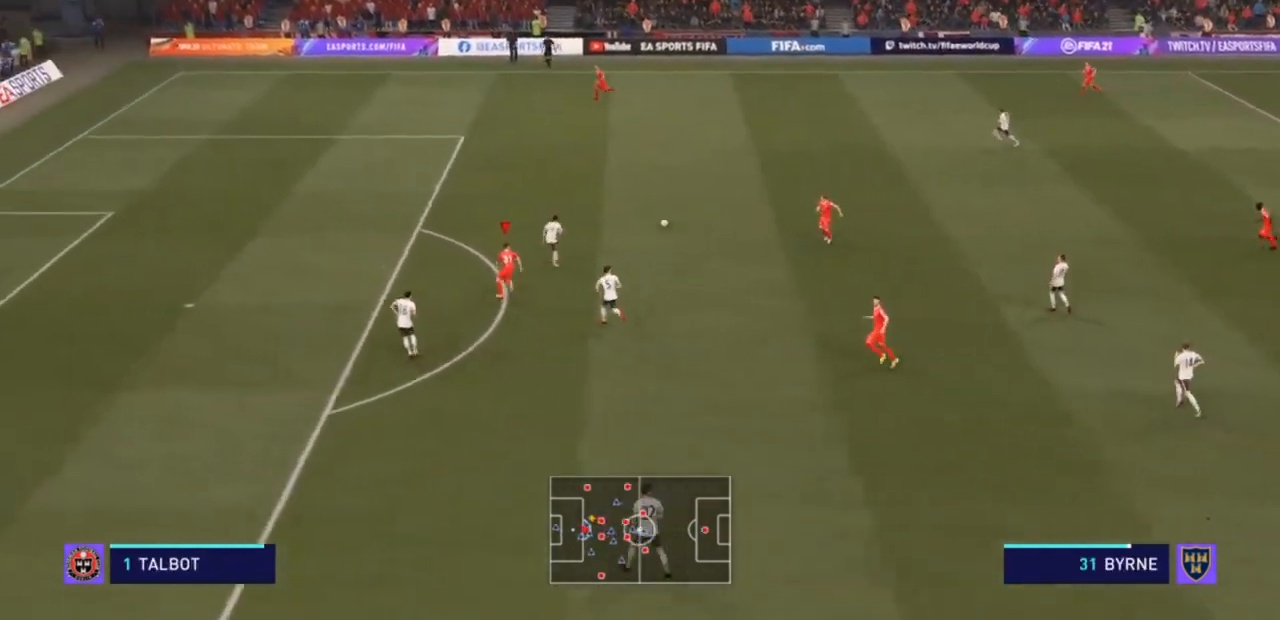
{"dt_ms": 500, "buttons": ["R2"], "left_stick": "left", "right_stick": "center", "events": []}
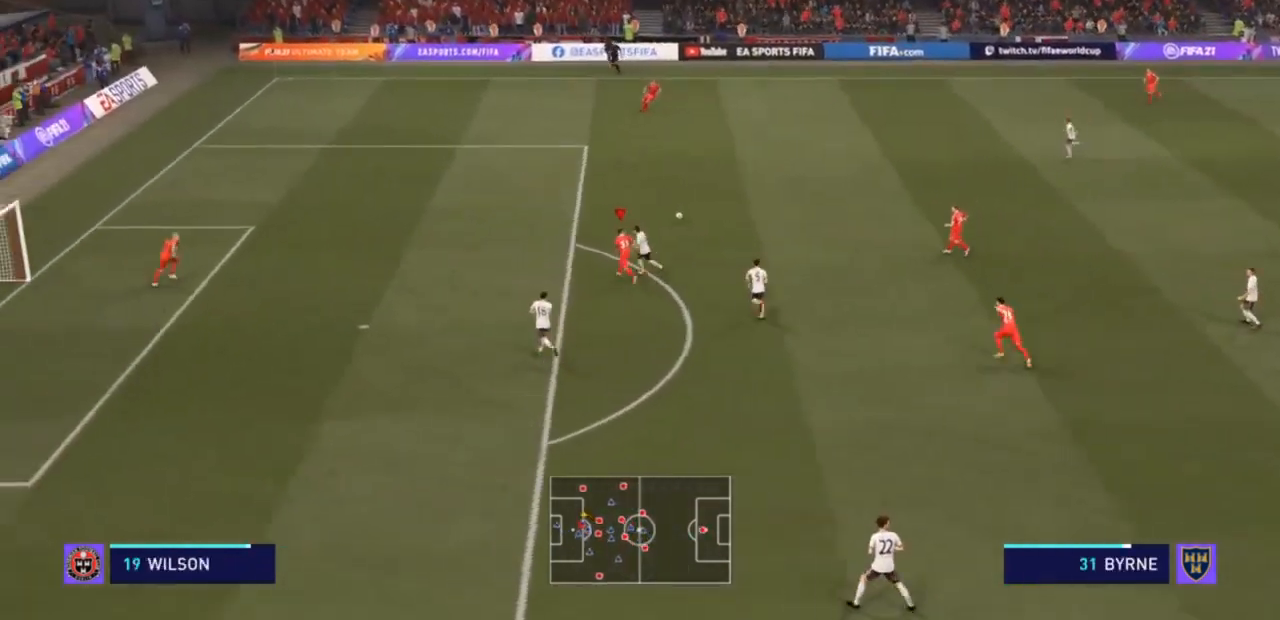
{"dt_ms": 500, "buttons": ["R2"], "left_stick": "left", "right_stick": "center", "events": []}
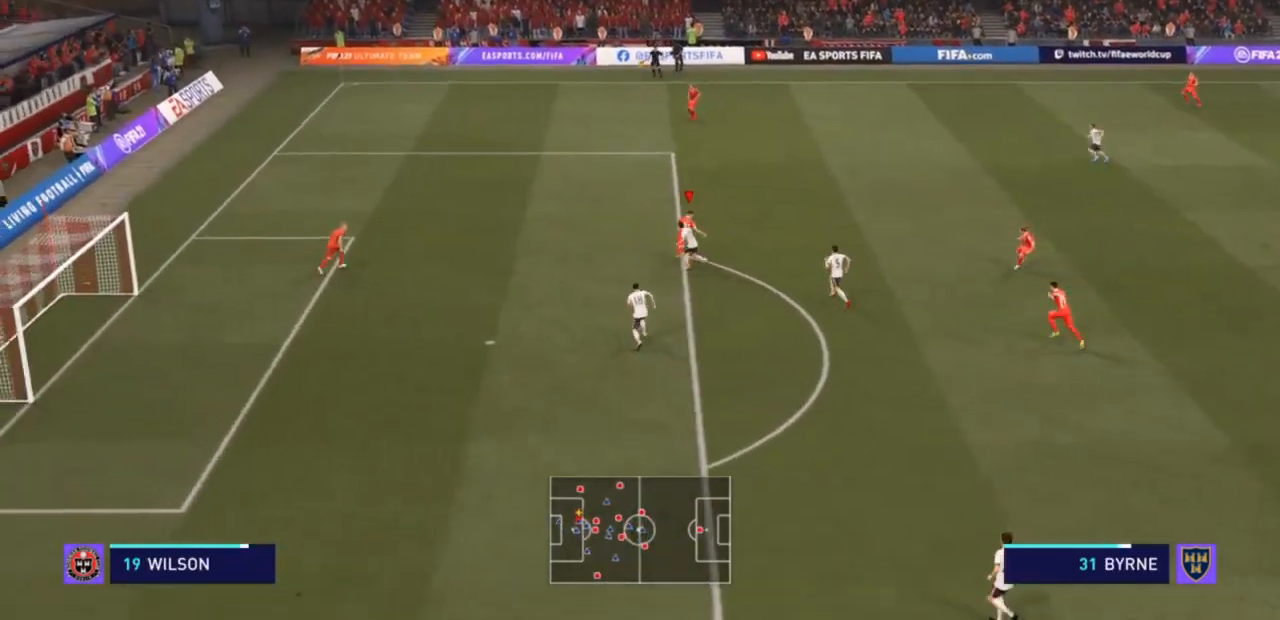
{"dt_ms": 500, "buttons": ["R2"], "left_stick": "left", "right_stick": "center", "events": []}
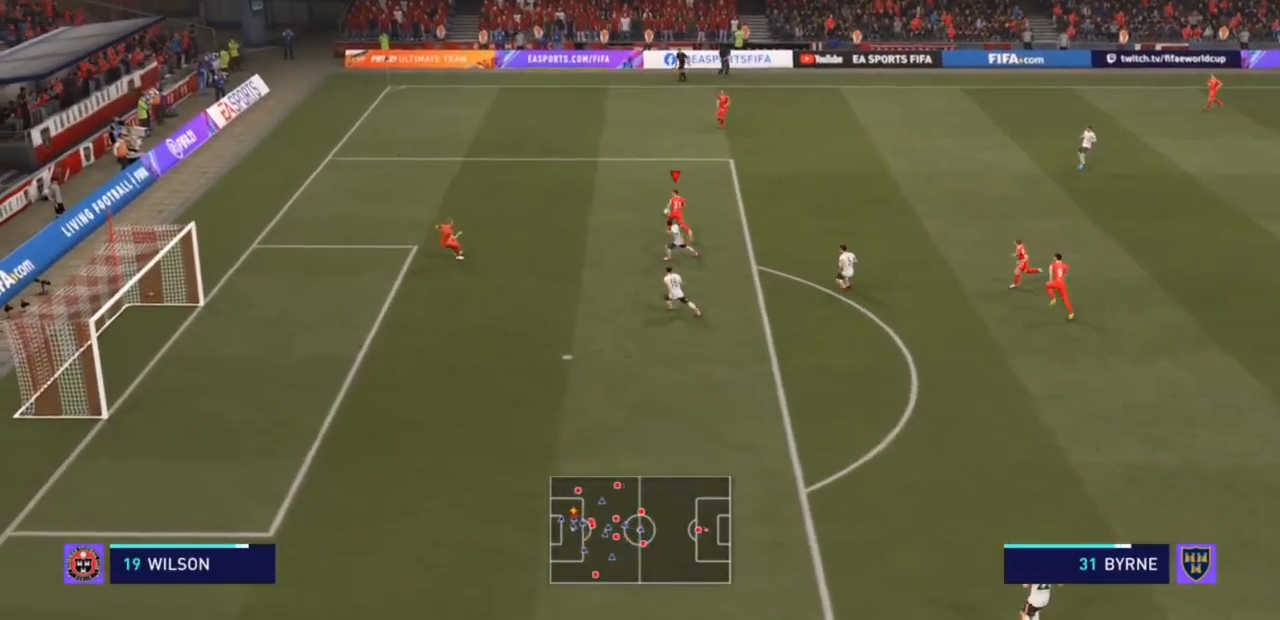
{"dt_ms": 500, "buttons": ["R2"], "left_stick": "left", "right_stick": "center", "events": []}
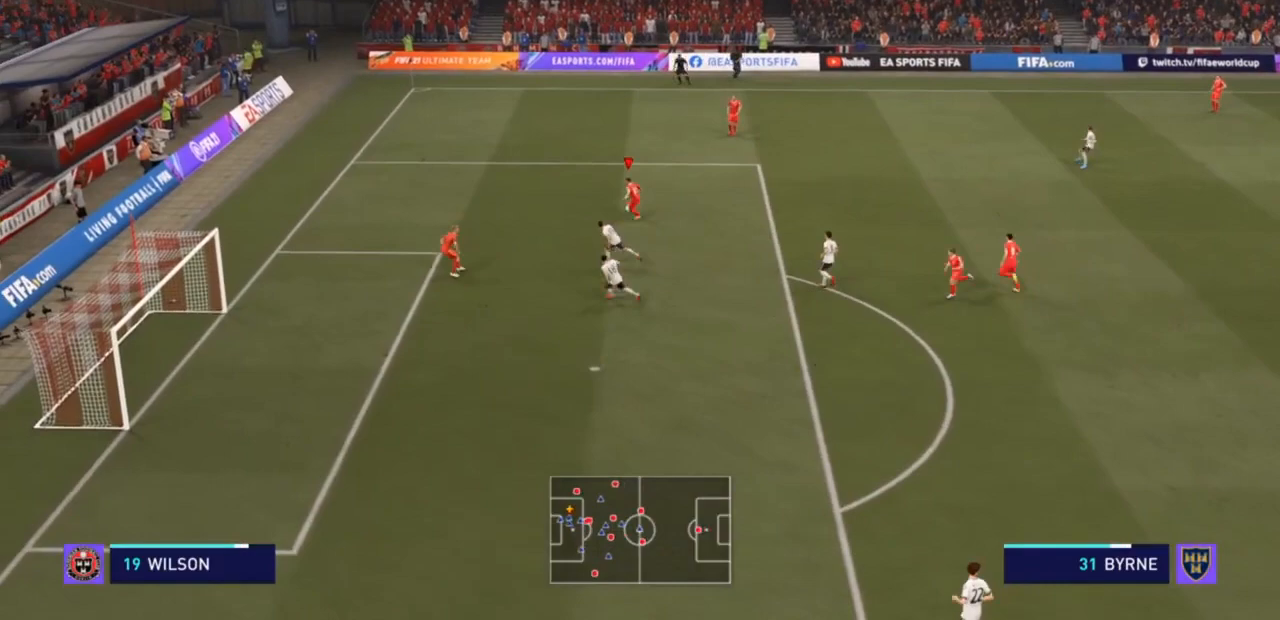
{"dt_ms": 500, "buttons": ["CIRCLE", "L1"], "left_stick": "down-left", "right_stick": "center", "events": [[133, "R2", "up"], [433, "left_stick", "down-left"], [467, "CIRCLE", "down"], [467, "L1", "down"]]}
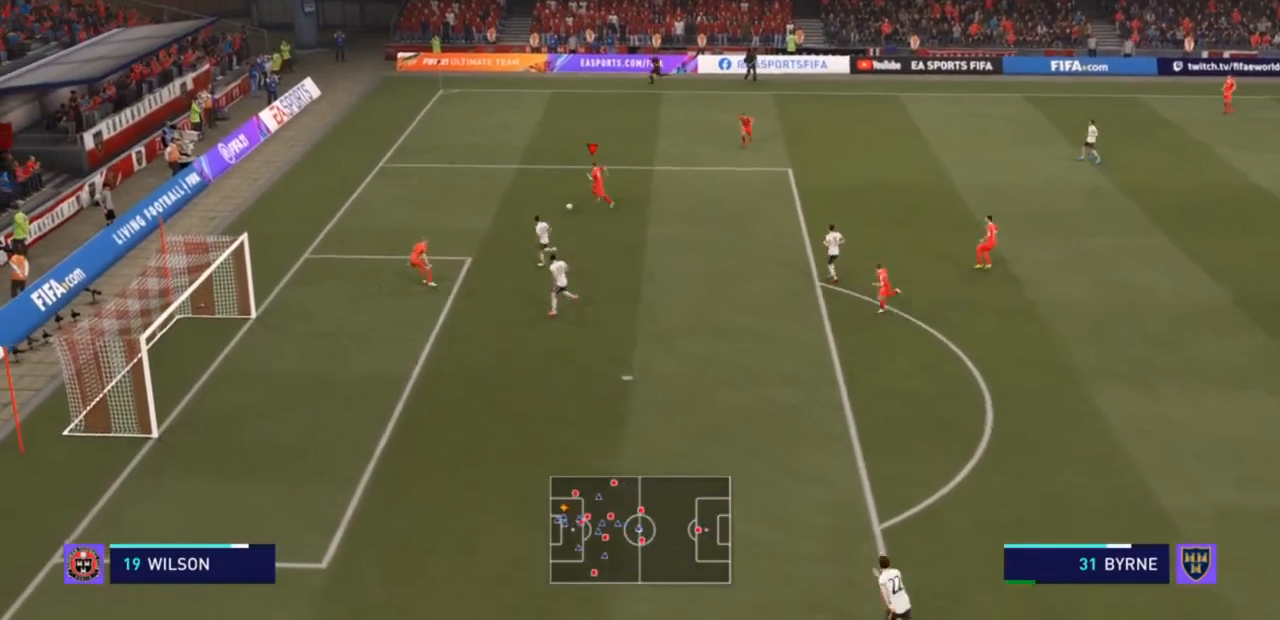
{"dt_ms": 1000, "buttons": [], "left_stick": "down", "right_stick": "center"}
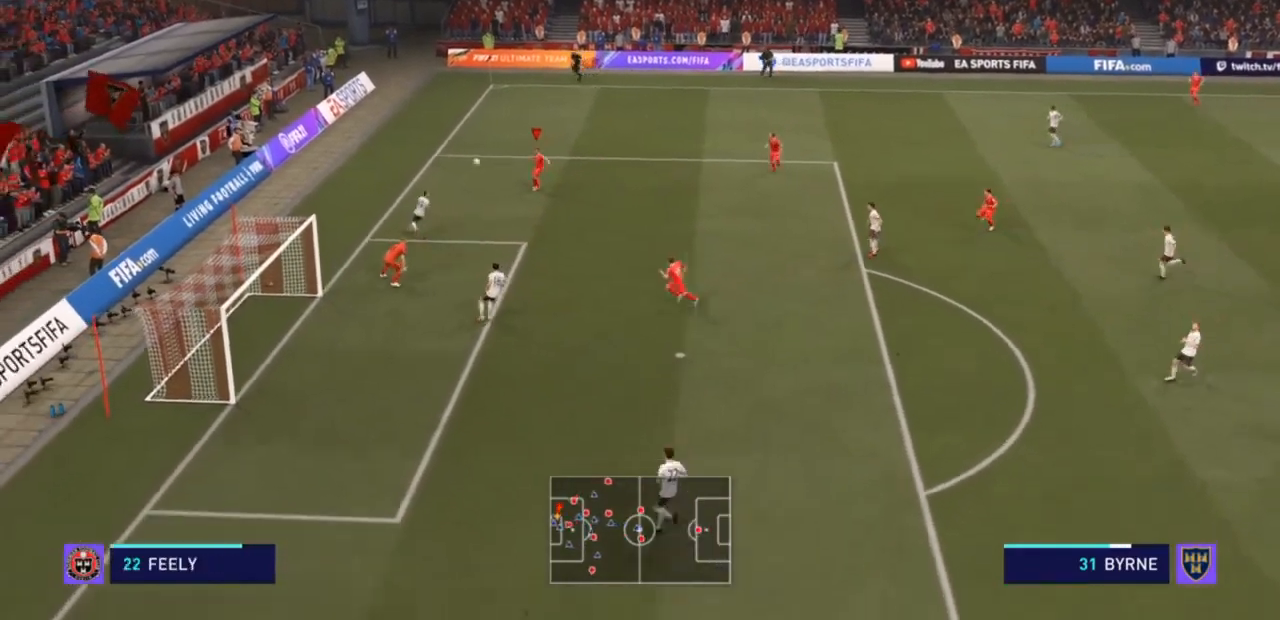
{"dt_ms": 500, "buttons": [], "left_stick": "center", "right_stick": "center", "events": [[300, "left_stick", "center"]]}
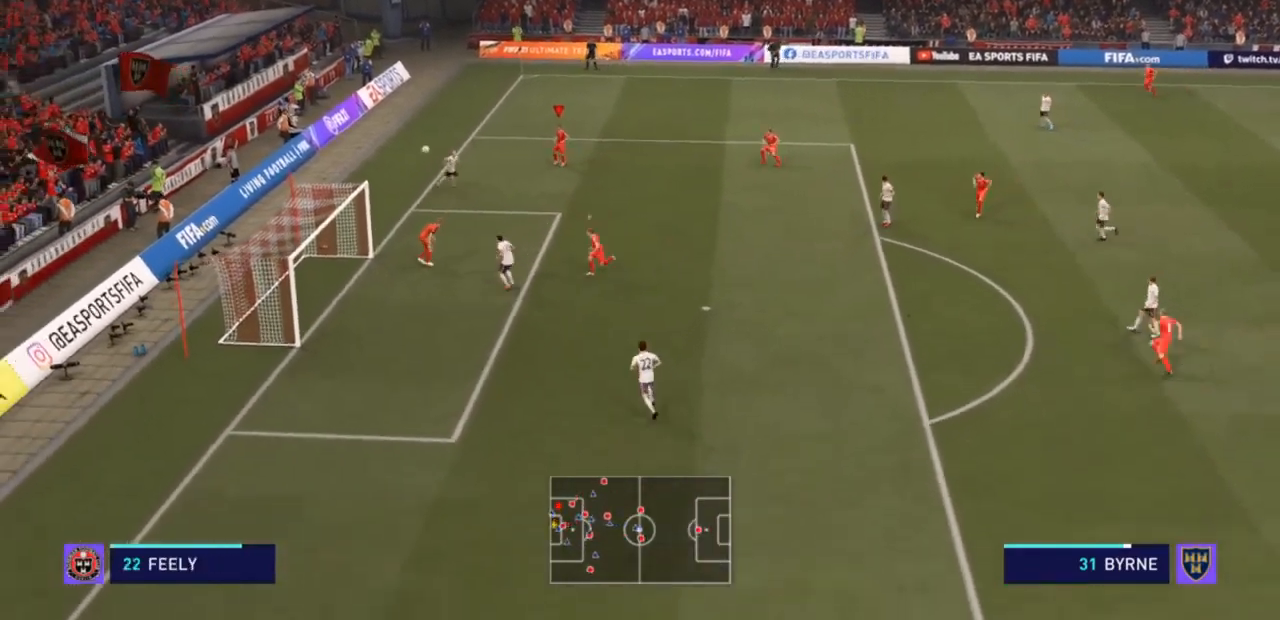
{"dt_ms": 500, "buttons": [], "left_stick": "center", "right_stick": "center", "events": []}
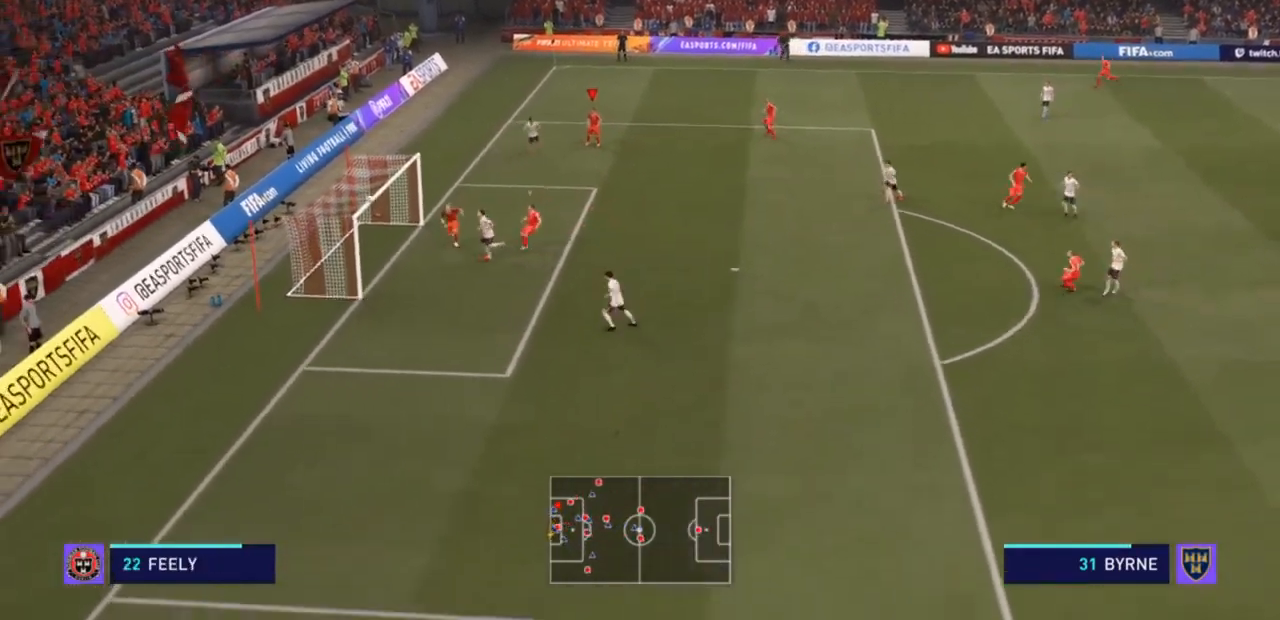
{"dt_ms": 500, "buttons": [], "left_stick": "center", "right_stick": "center", "events": []}
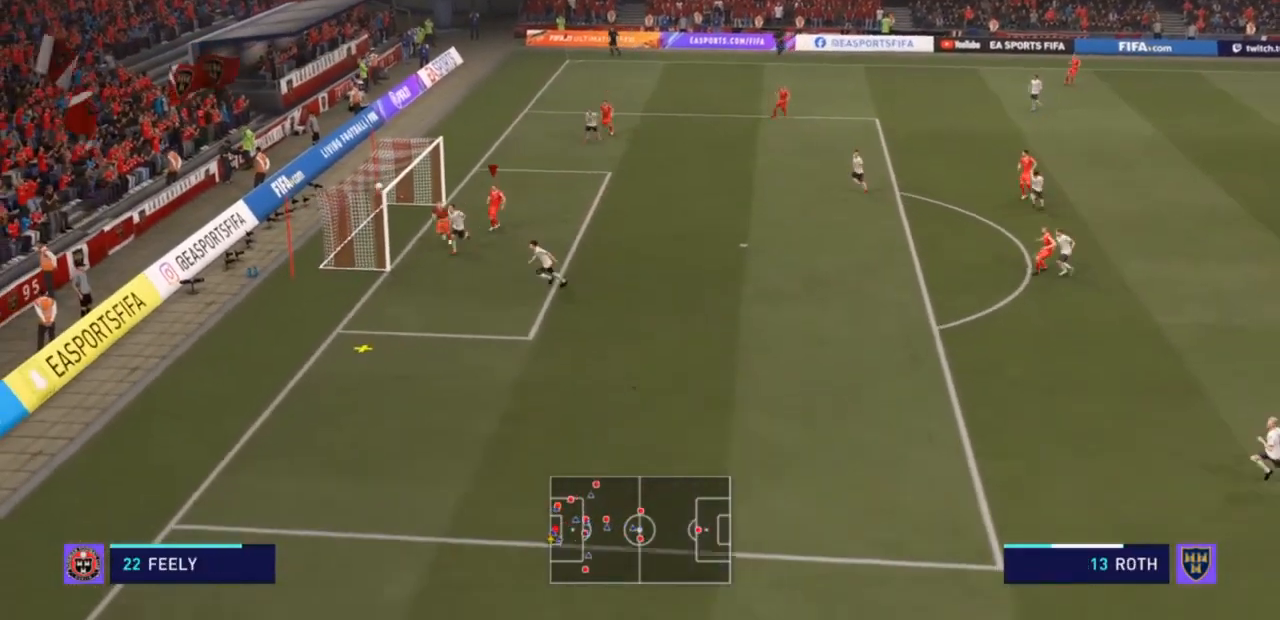
{"dt_ms": 500, "buttons": ["R2"], "left_stick": "down", "right_stick": "center", "events": [[67, "left_stick", "down-left"], [100, "R2", "down"], [400, "left_stick", "down"]]}
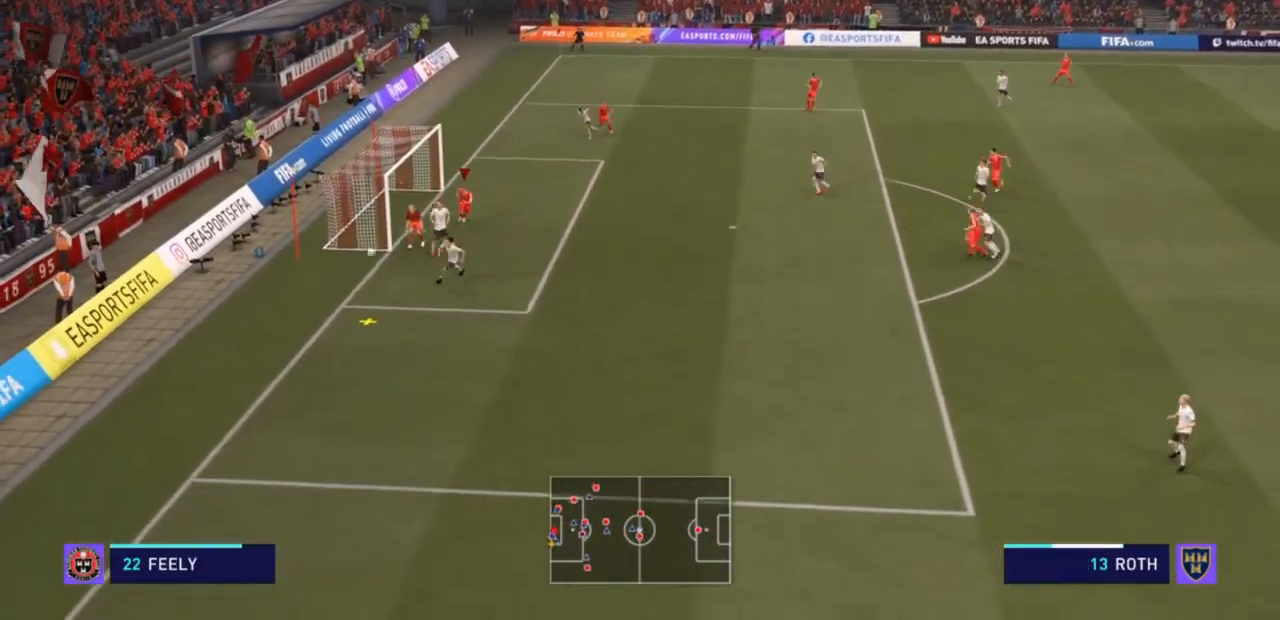
{"dt_ms": 500, "buttons": ["R2"], "left_stick": "down", "right_stick": "center", "events": []}
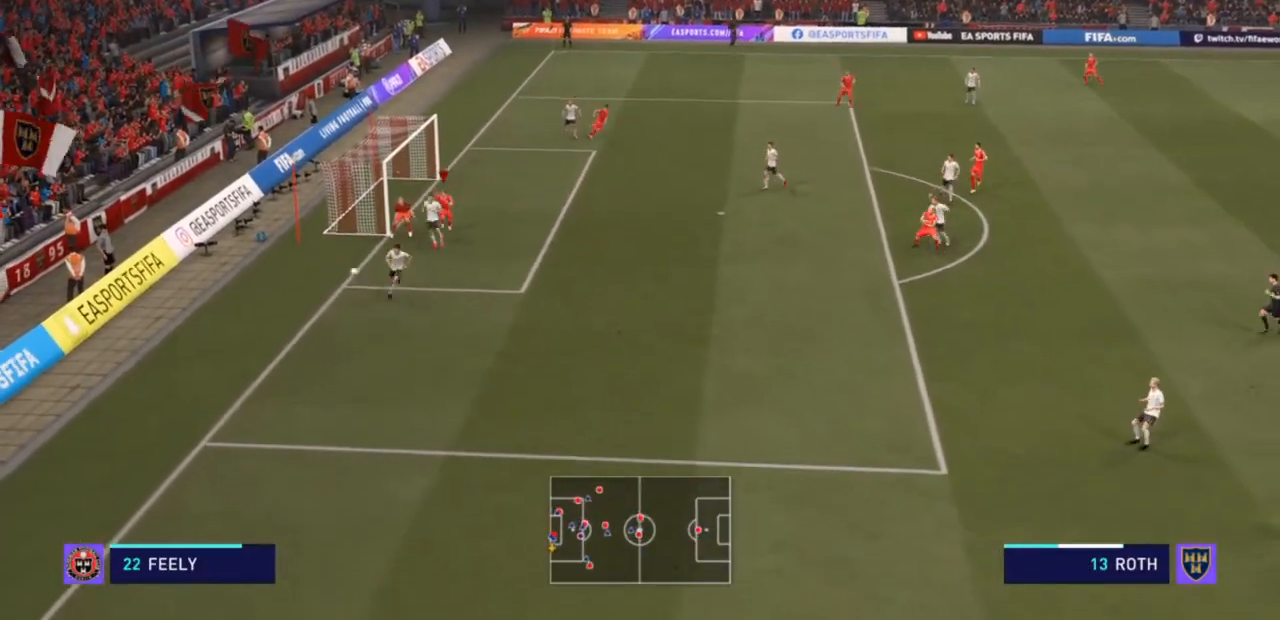
{"dt_ms": 500, "buttons": ["R2"], "left_stick": "down", "right_stick": "center", "events": []}
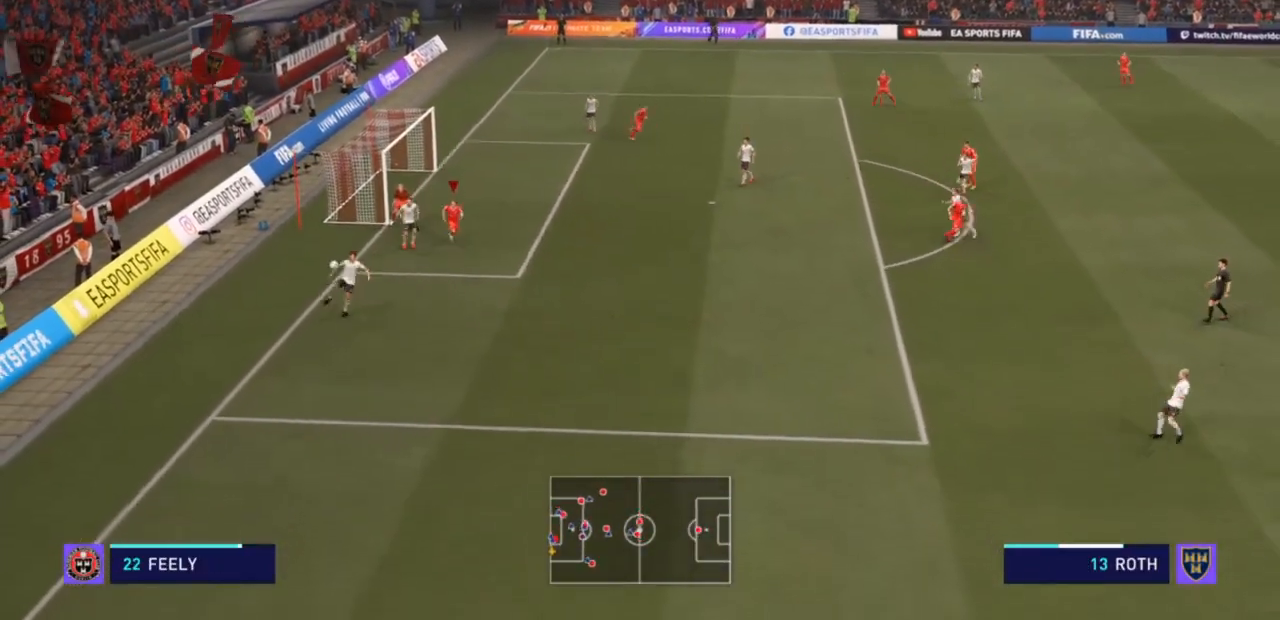
{"dt_ms": 500, "buttons": ["R2"], "left_stick": "down", "right_stick": "center", "events": []}
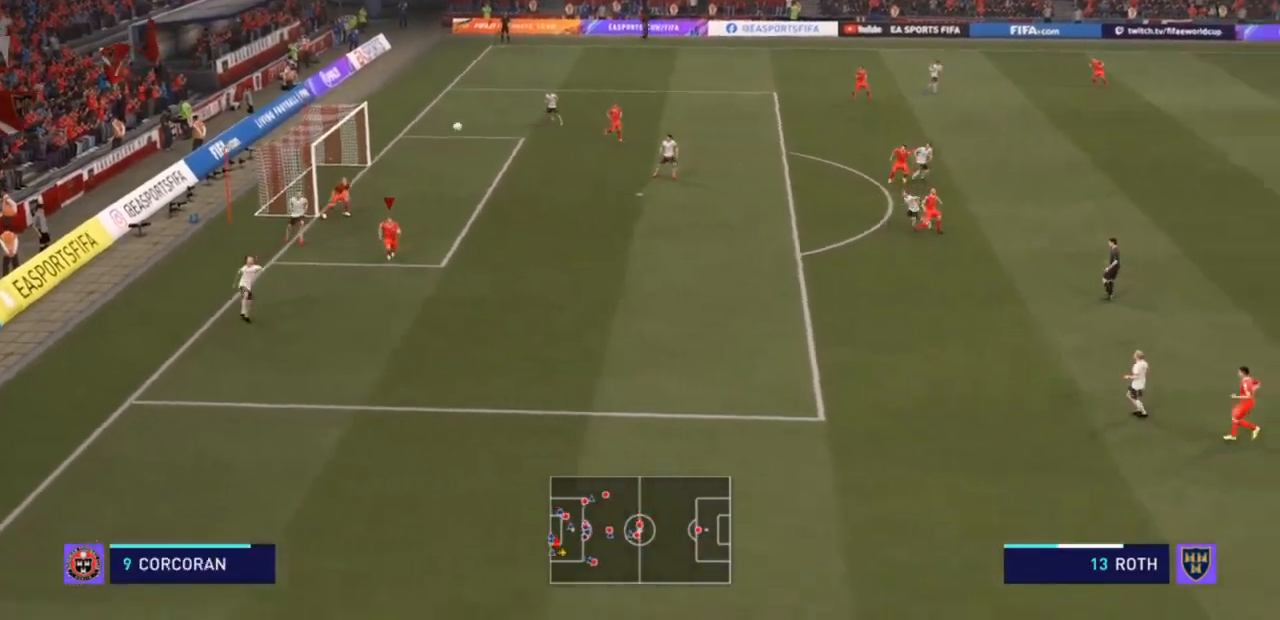
{"dt_ms": 500, "buttons": [], "left_stick": "down-right", "right_stick": "center", "events": [[200, "left_stick", "down-right"], [333, "R2", "up"]]}
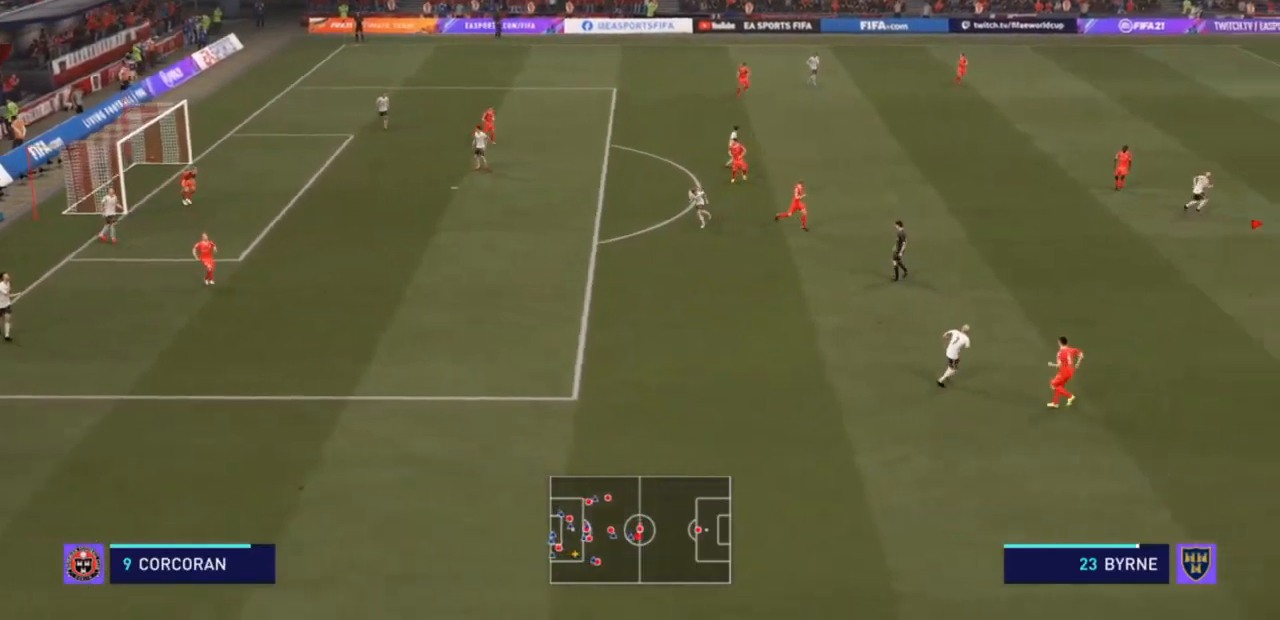
{"dt_ms": 500, "buttons": [], "left_stick": "right", "right_stick": "center", "events": [[167, "left_stick", "right"]]}
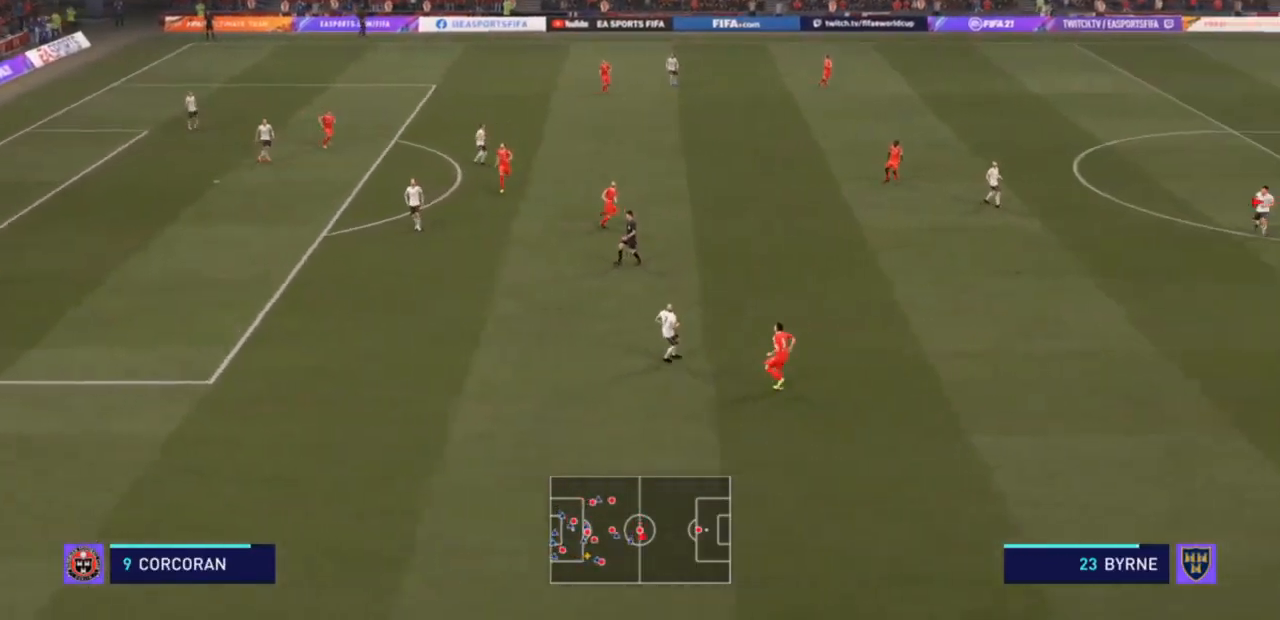
{"dt_ms": 500, "buttons": ["CROSS"], "left_stick": "down-left", "right_stick": "center", "events": [[200, "left_stick", "down-right"], [300, "left_stick", "down"], [333, "CROSS", "down"], [400, "left_stick", "down-left"], [433, "CROSS", "up"], [467, "CROSS", "down"]]}